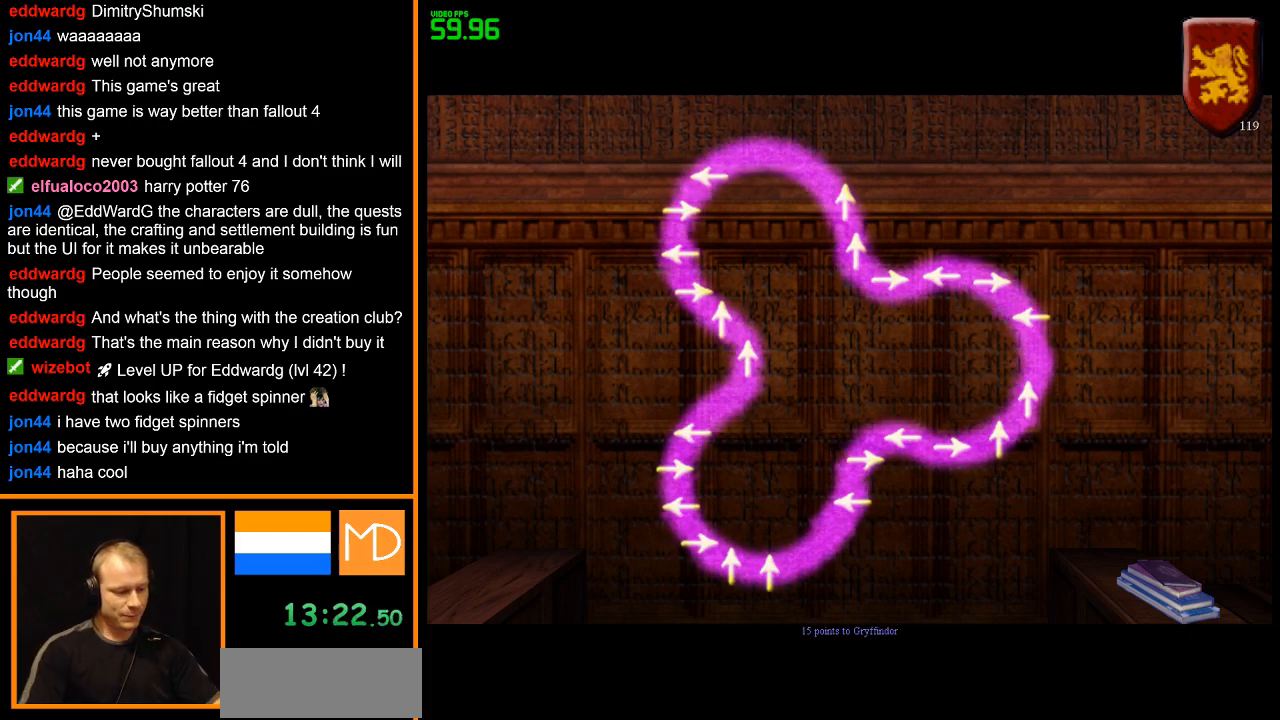
Gameplay with keyboard and mouse; each line is a JSON object with the keys and mouse buttons held at the frame after it. "events" lists presses ("down") and releases ("up") of "1", "2", "3", "4", "5", "6", "7", "8", "a", "alt", "b", "c", "caps_lock", "ctrl", "d", "down", "e", "escape", "f", "f1", "f2", "f3", "f4", "f5", "f6", "f7", "f8", "g", "h", "left", "q", "r", "return", "right", "s", "shift", "space", "super", "t", "tab", "u", "up", "v", "w", "x", "y", "z", "mouse_left", "mouse_wheel", "mouse_right" and "mouse_mb4" between this image and that frame as [ms after this image, input, new state], when the widget could be followed in between. "mouse_left", "mouse_wheel", "mouse_right", "mouse_mb4" = the "left", "wheel", "right", "mb4" buttons of the "mouse" list. No other keys are recorded. "wheel" means that the mouse wheel is clicked or scrolled. Mouse movement is not recorded.
{"keys": [], "mouse": ["right"], "events": [[133, "mouse_right", "down"]]}
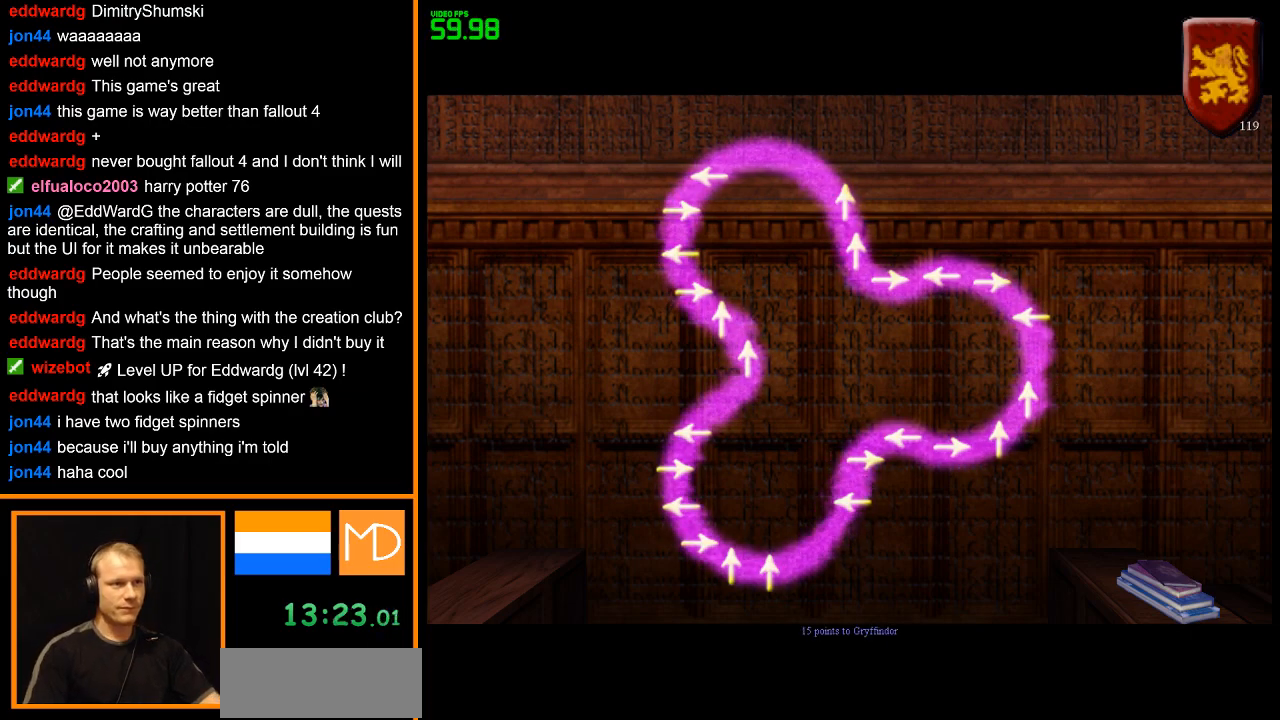
{"keys": [], "mouse": ["right"], "events": []}
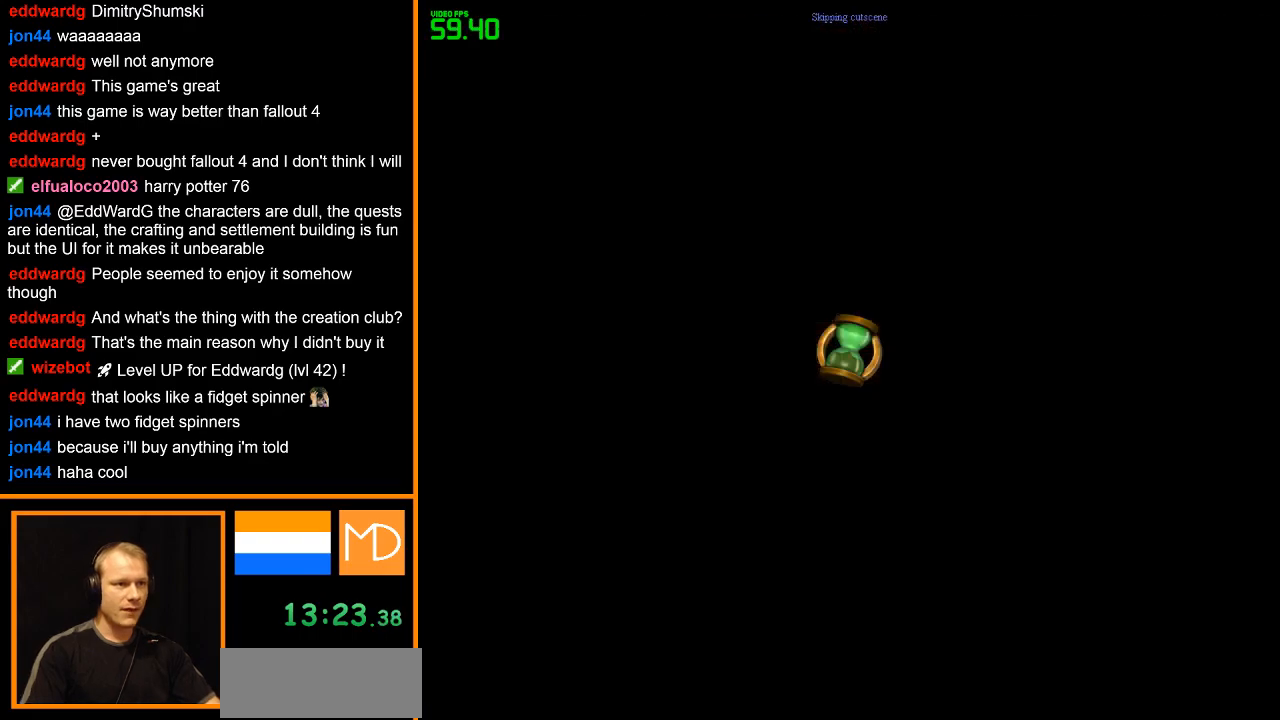
{"keys": [], "mouse": ["right"], "events": []}
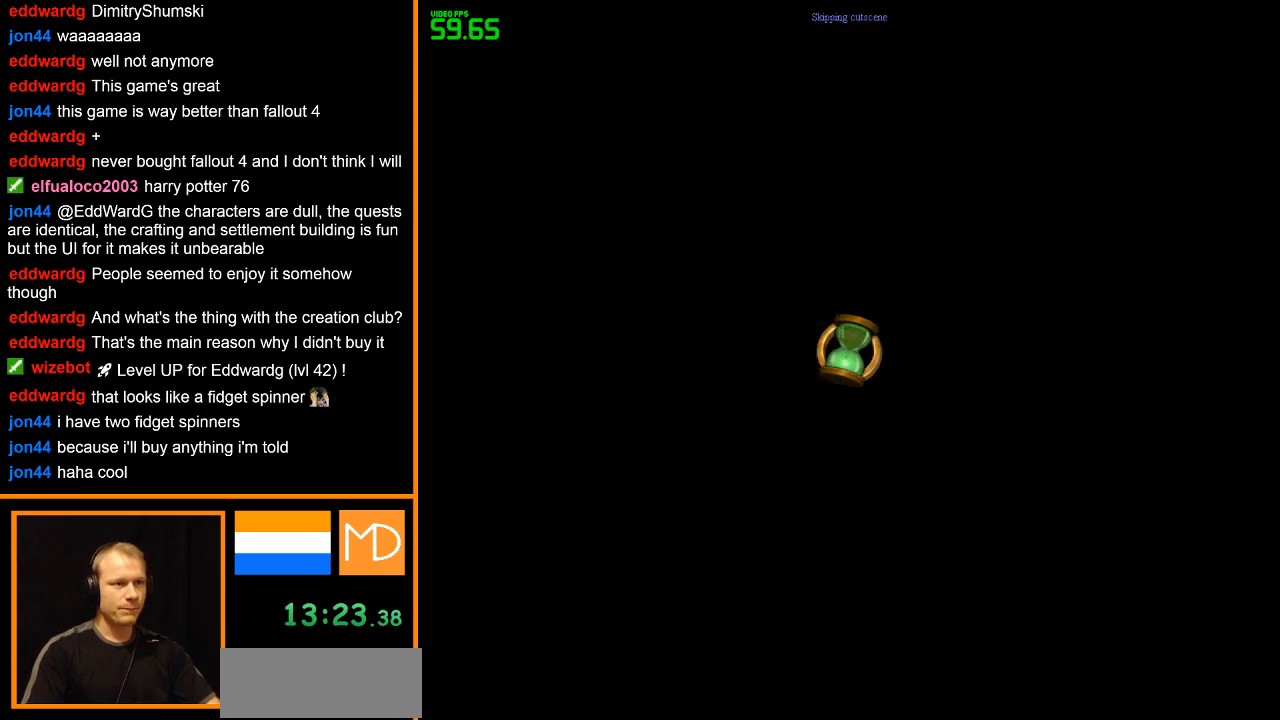
{"keys": [], "mouse": ["right"], "events": []}
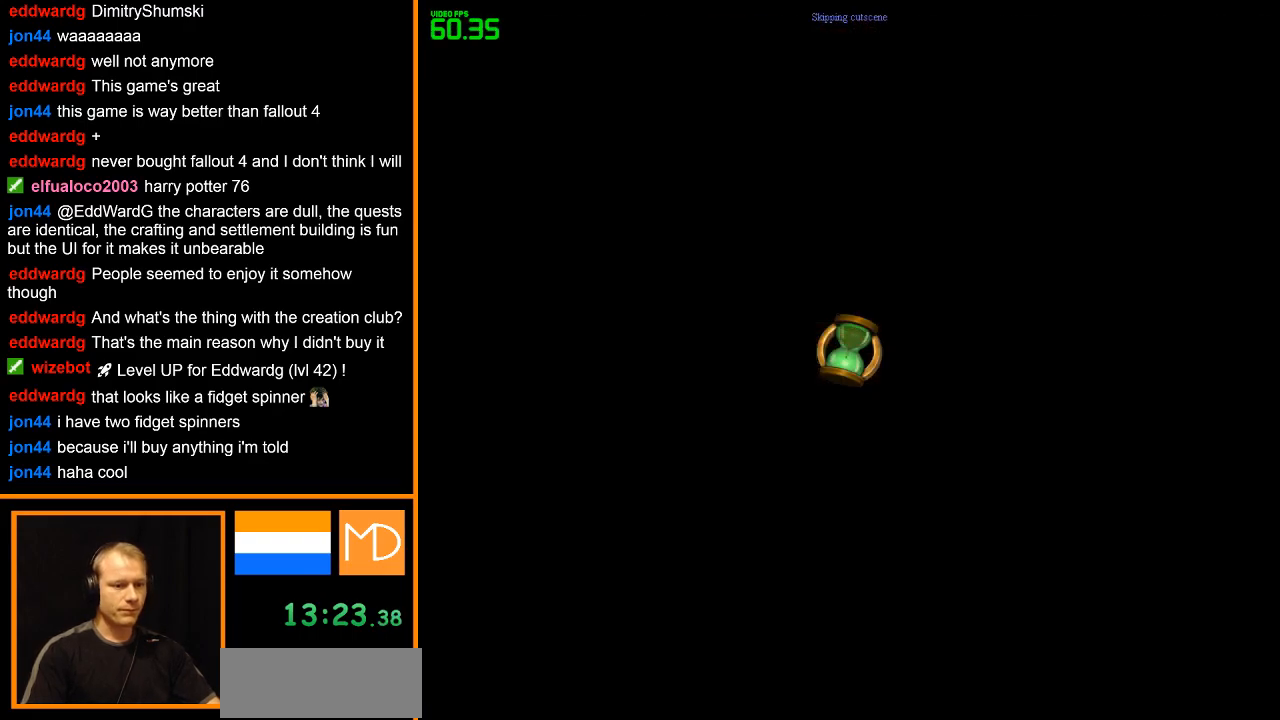
{"keys": [], "mouse": ["right"], "events": []}
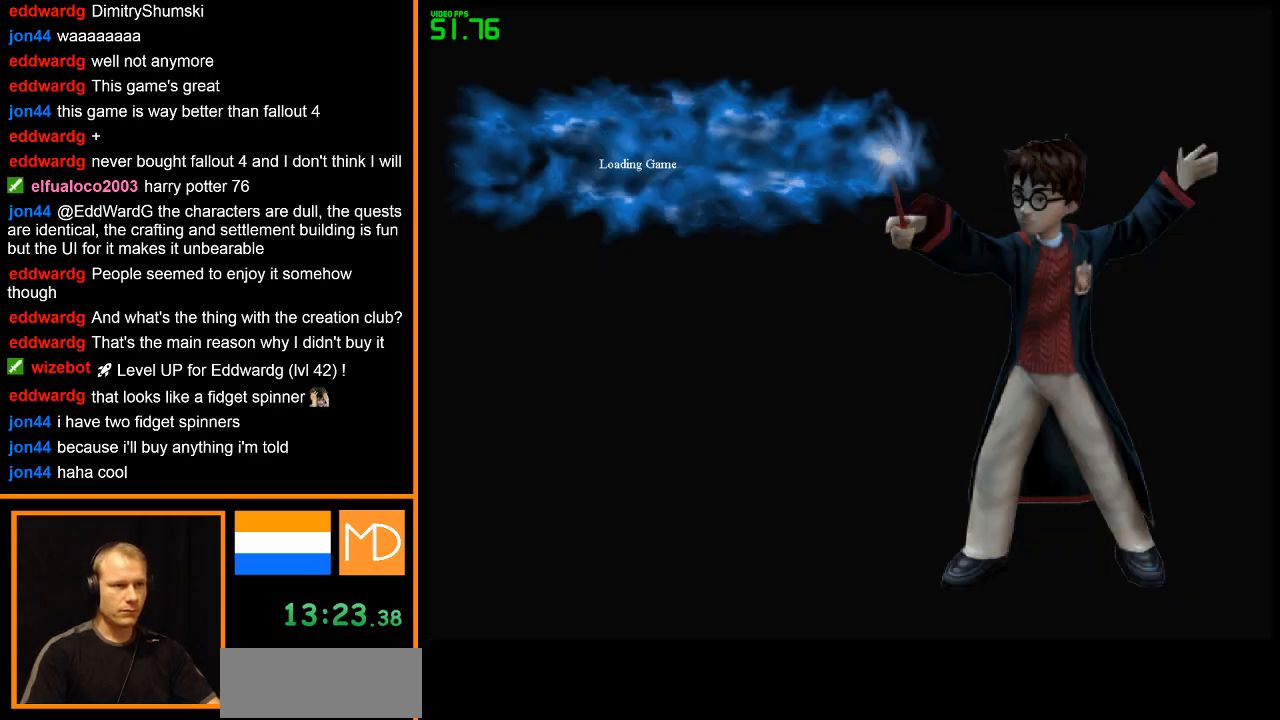
{"keys": [], "mouse": ["right"], "events": []}
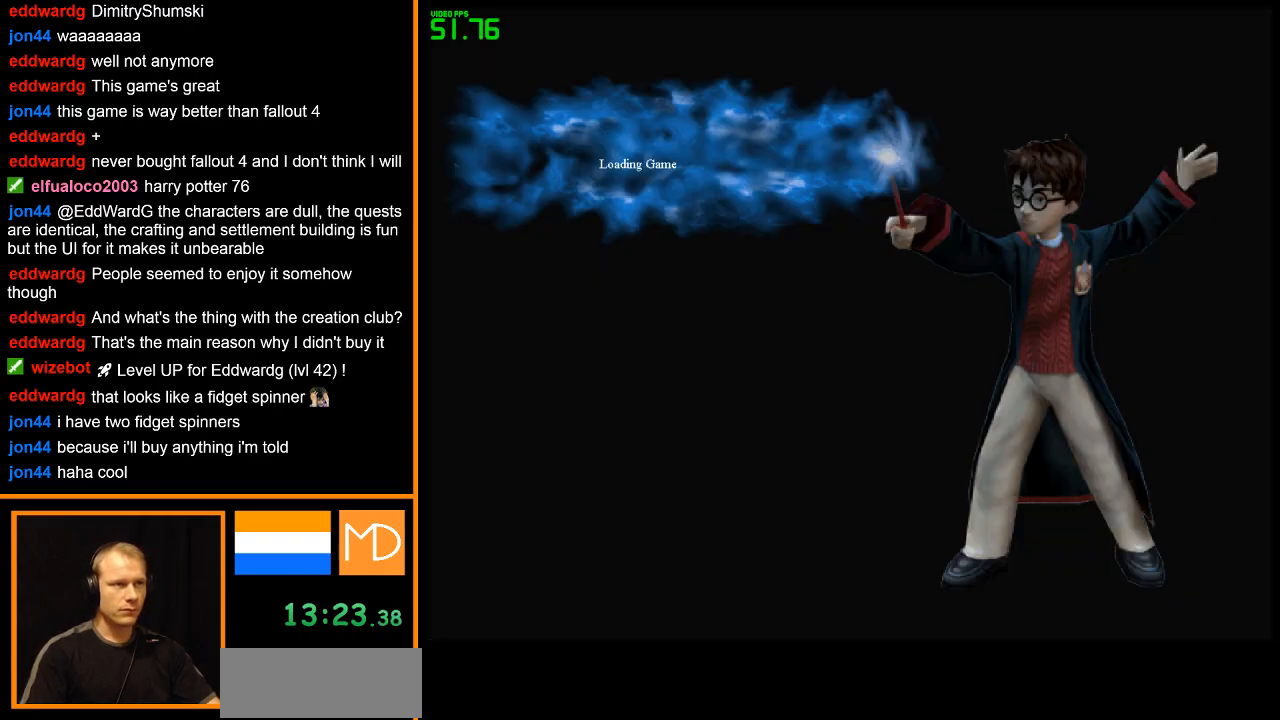
{"keys": [], "mouse": ["right"], "events": []}
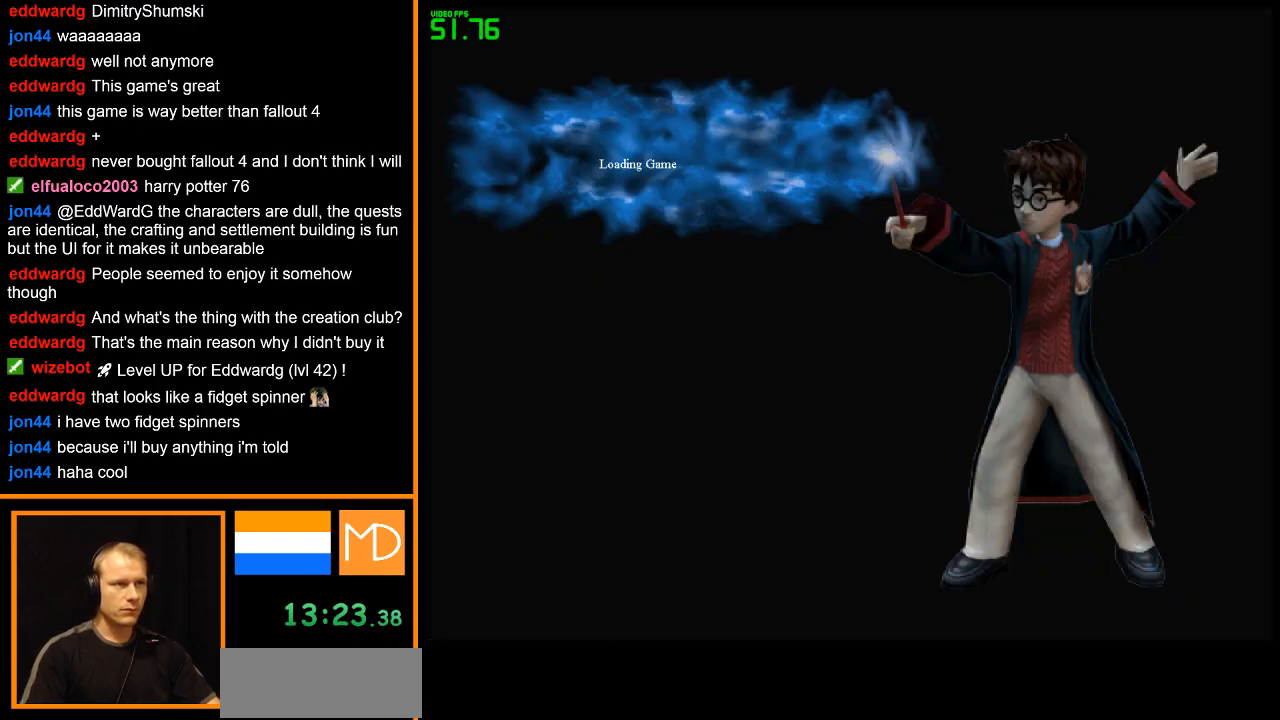
{"keys": ["w"], "mouse": ["right"], "events": [[501, "w", "down"]]}
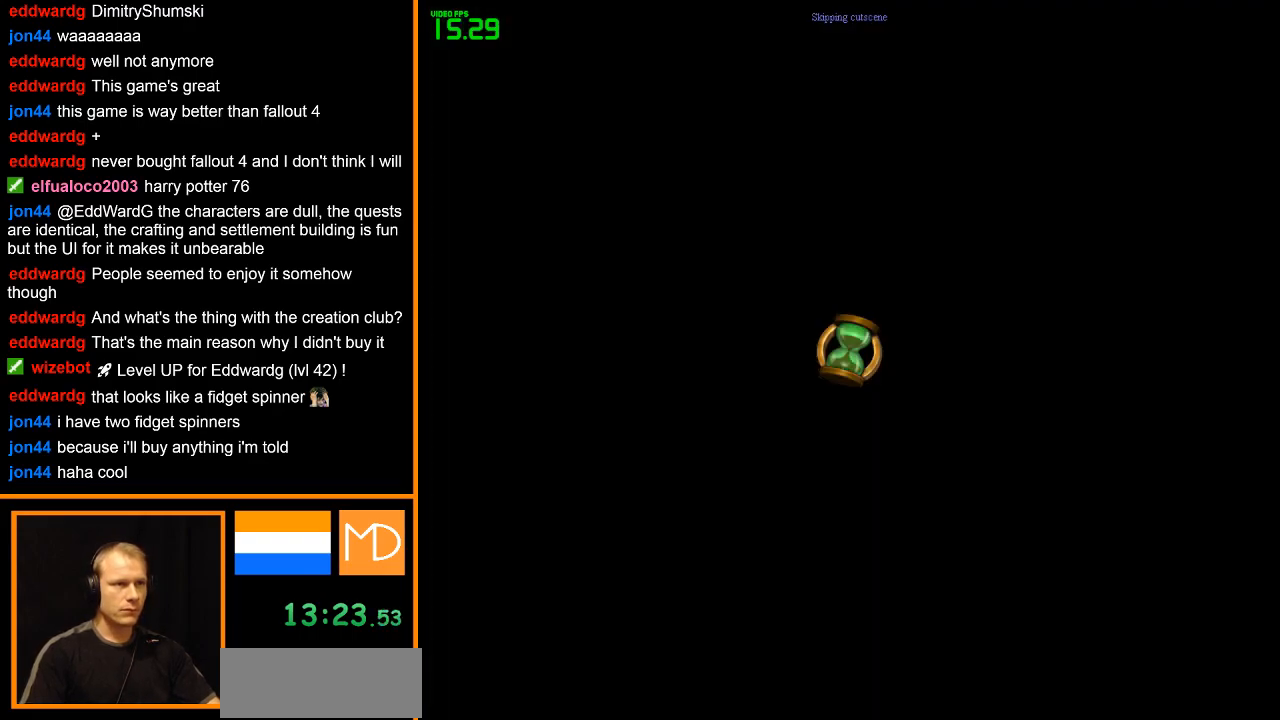
{"keys": ["w"], "mouse": ["right"], "events": []}
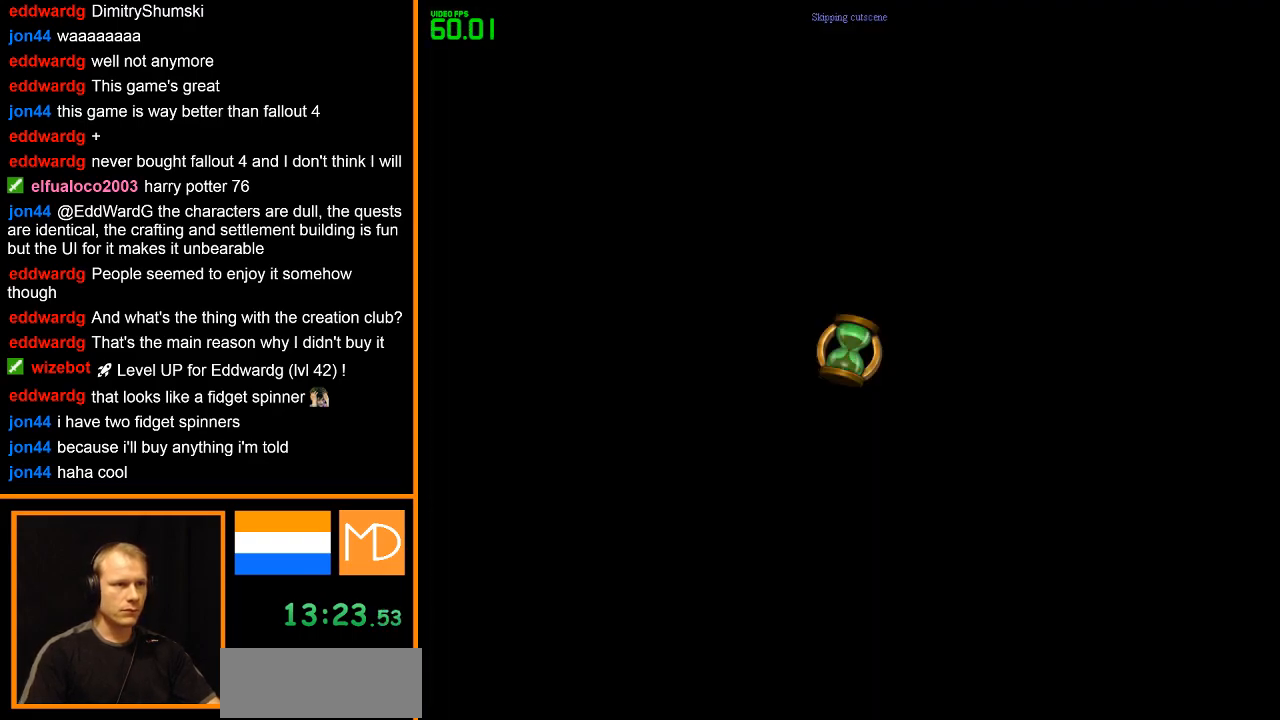
{"keys": ["w"], "mouse": ["right"], "events": []}
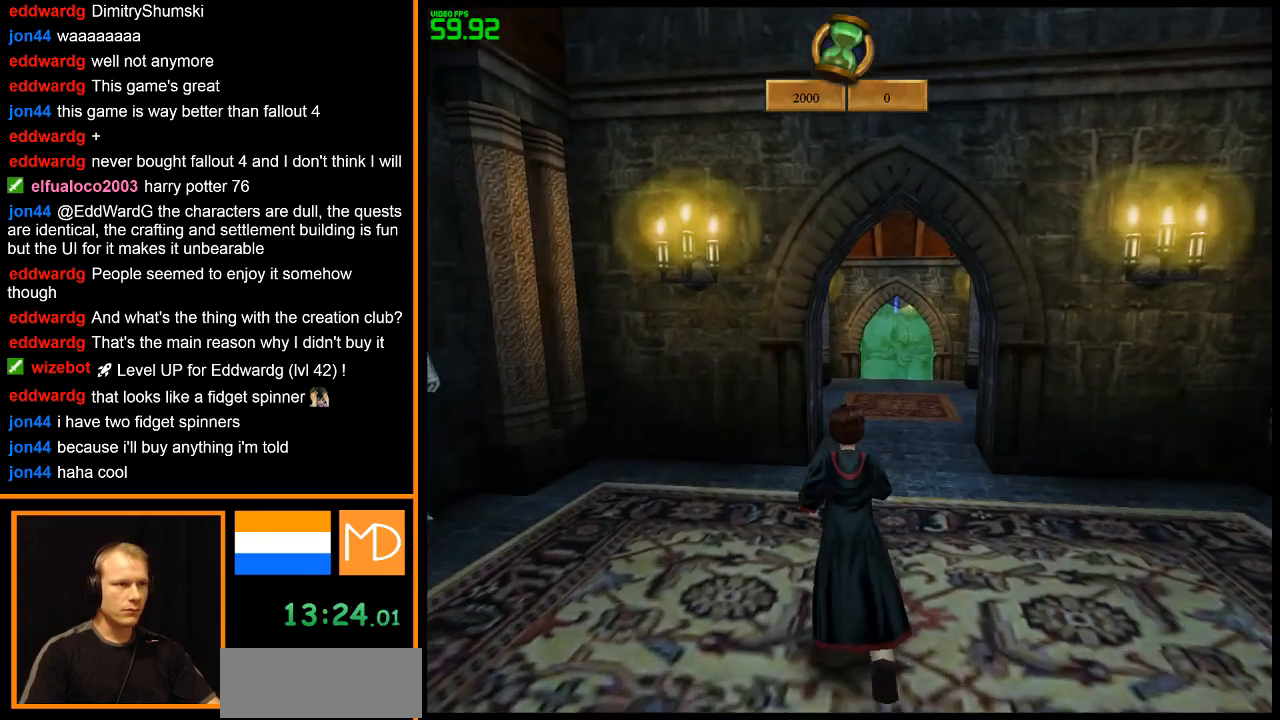
{"keys": ["w"], "mouse": ["left", "right"], "events": [[167, "mouse_left", "down"]]}
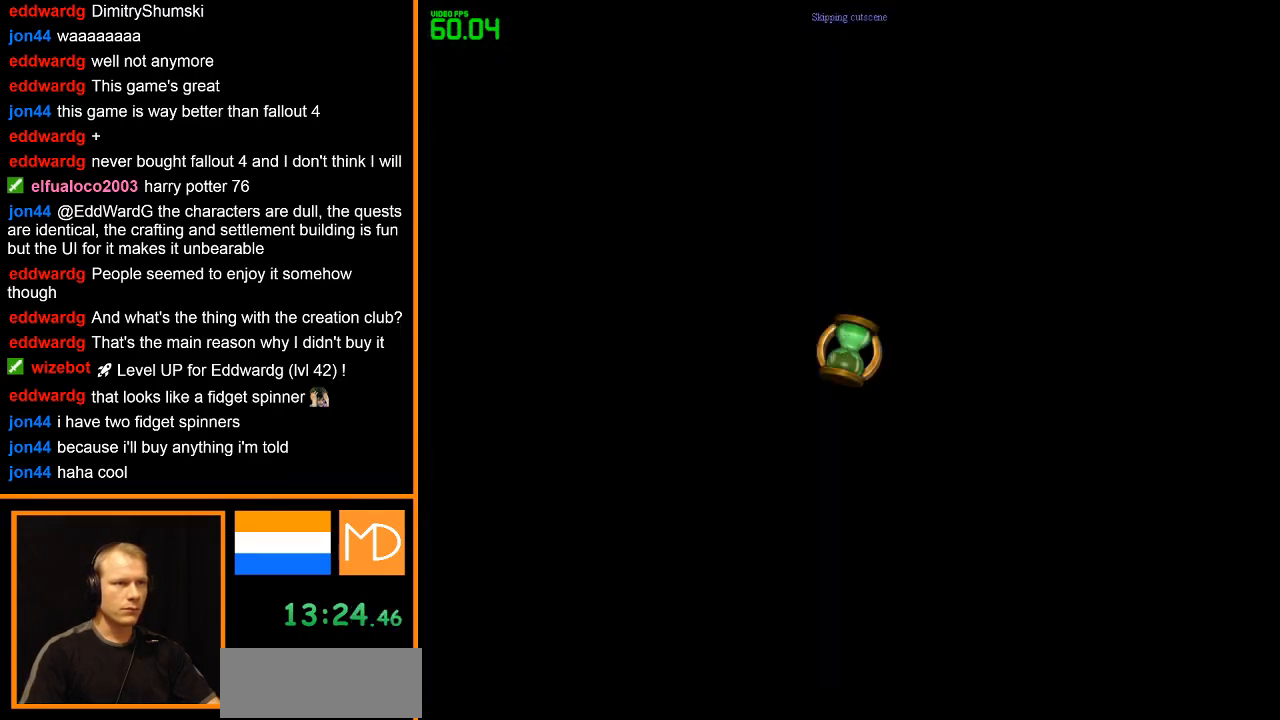
{"keys": ["w"], "mouse": ["left", "right"], "events": []}
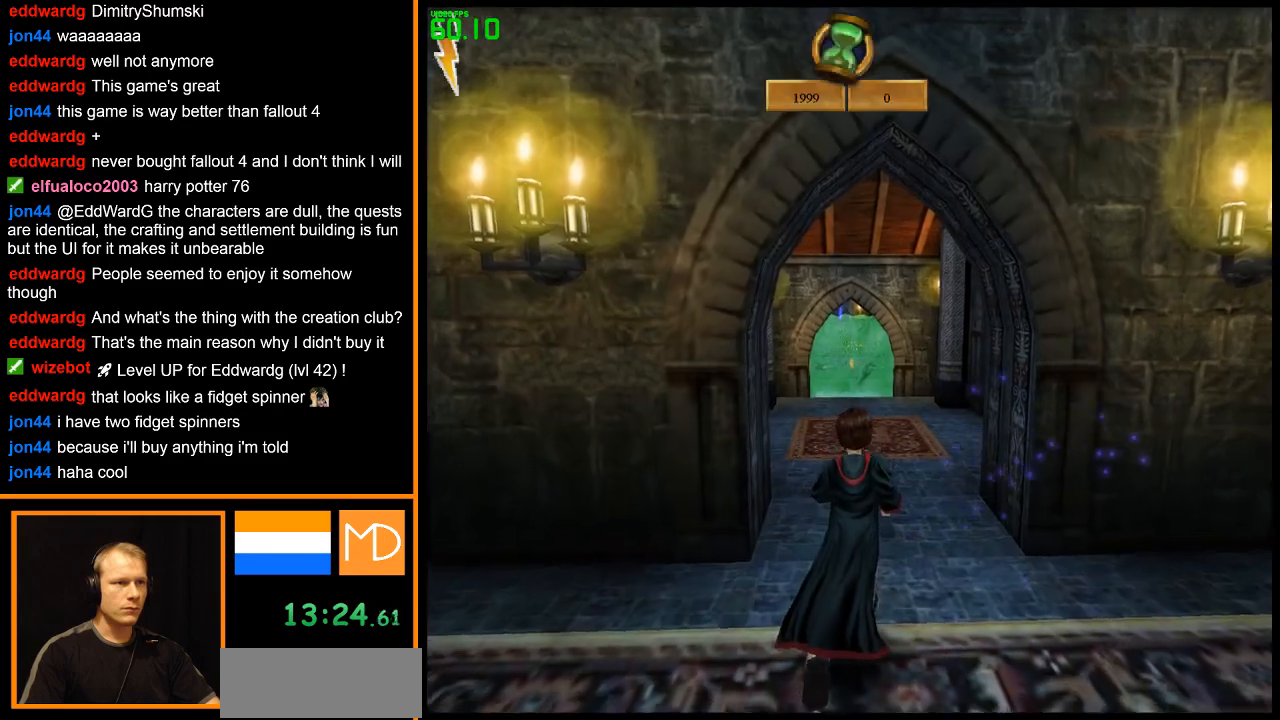
{"keys": ["w"], "mouse": ["left", "right"], "events": [[233, "mouse_left", "up"], [283, "mouse_left", "down"]]}
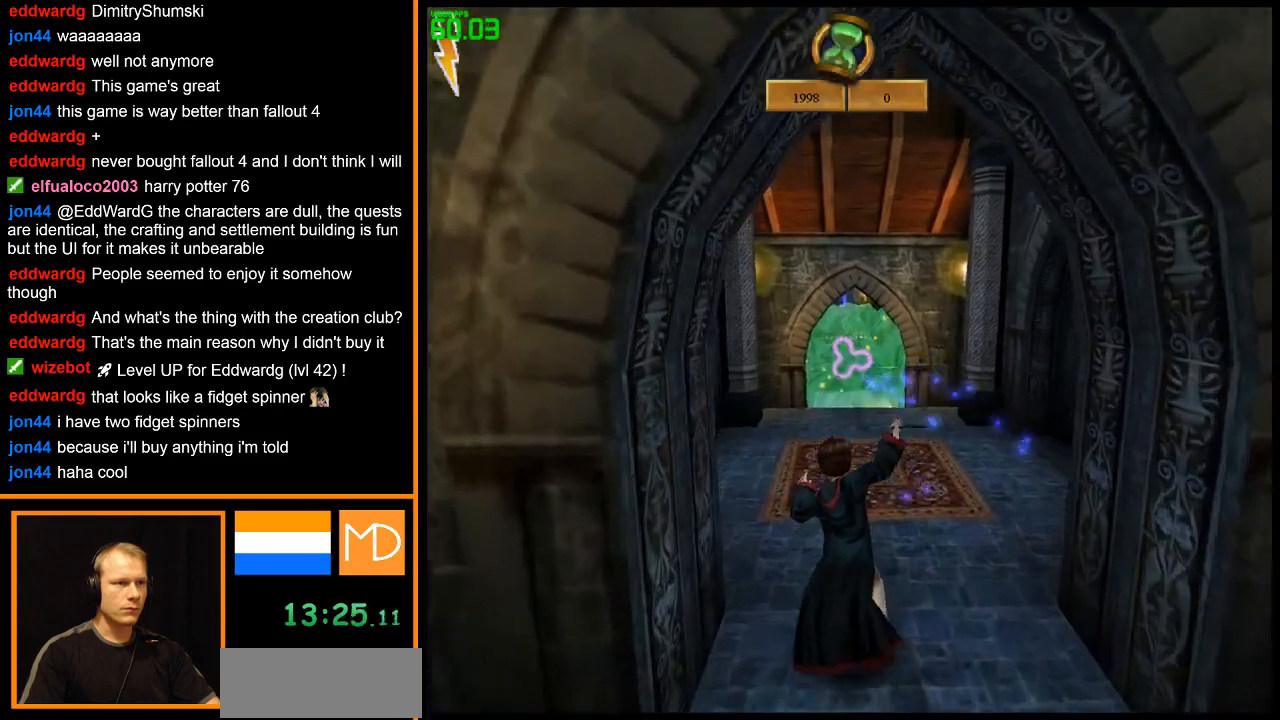
{"keys": ["e", "w"], "mouse": ["right"], "events": [[167, "mouse_left", "up"], [401, "e", "down"]]}
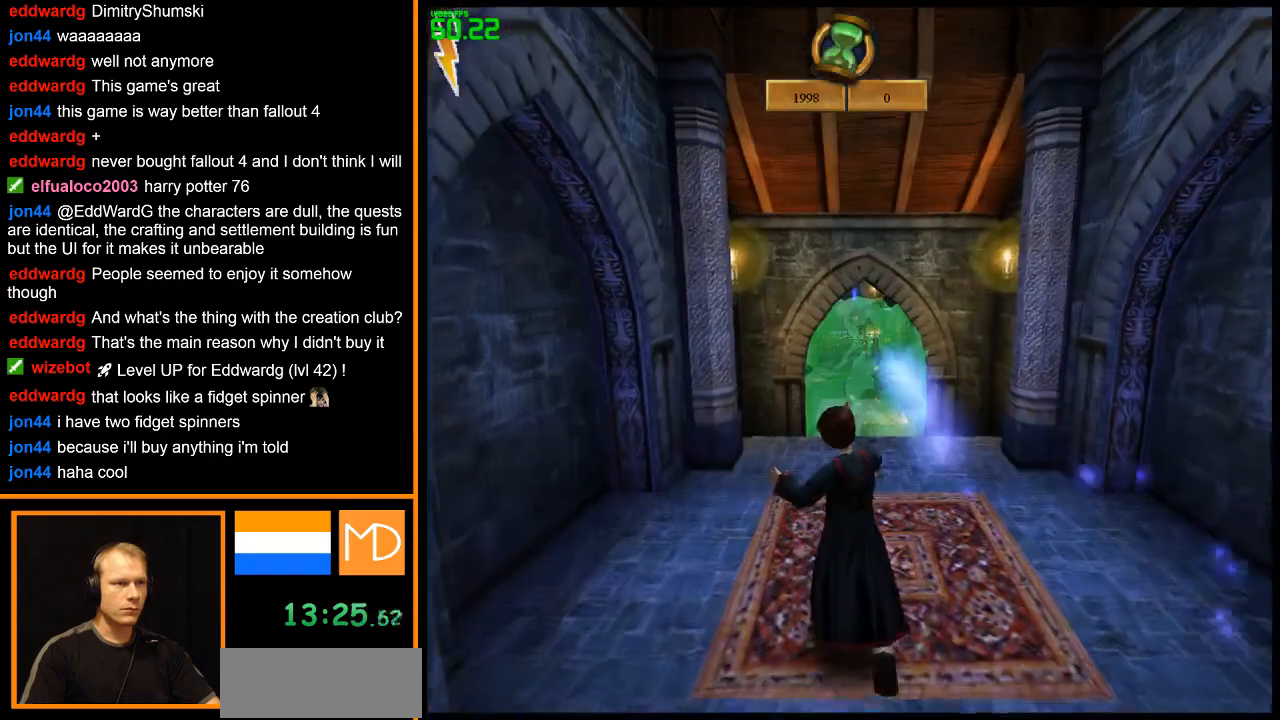
{"keys": ["e", "w"], "mouse": ["right"], "events": []}
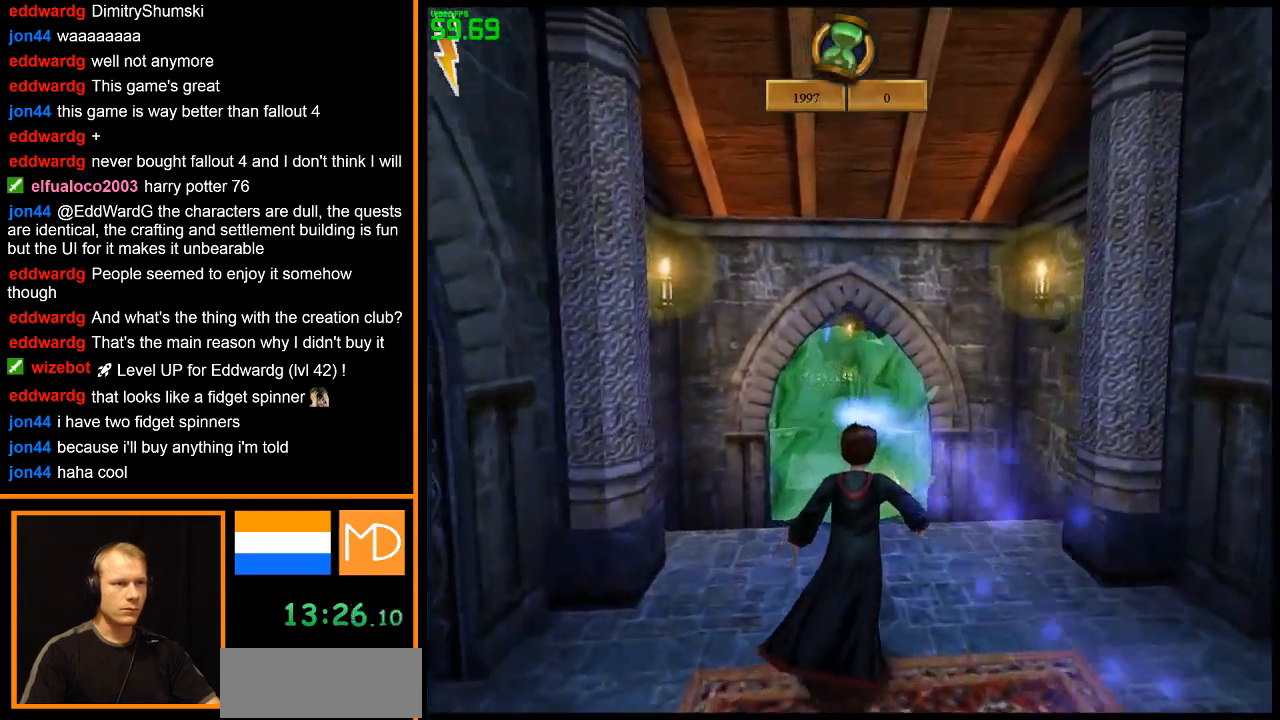
{"keys": ["e", "w"], "mouse": ["right"], "events": []}
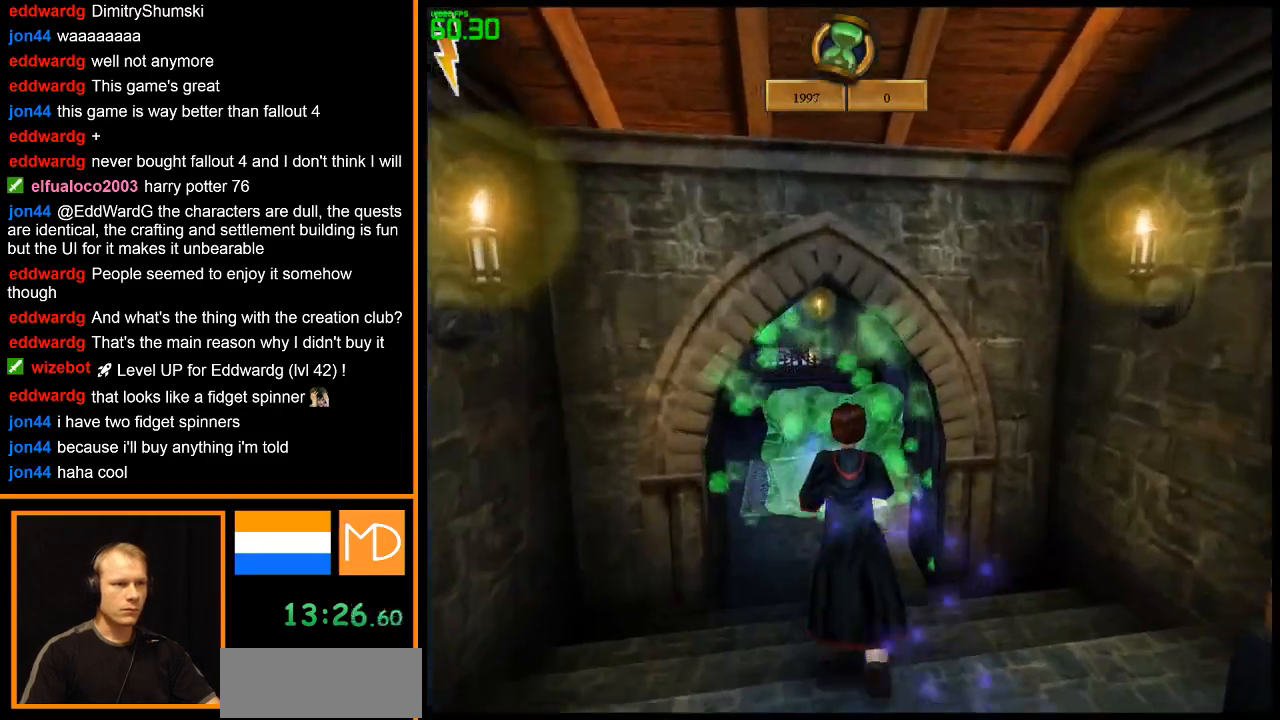
{"keys": ["e", "w"], "mouse": ["right"], "events": []}
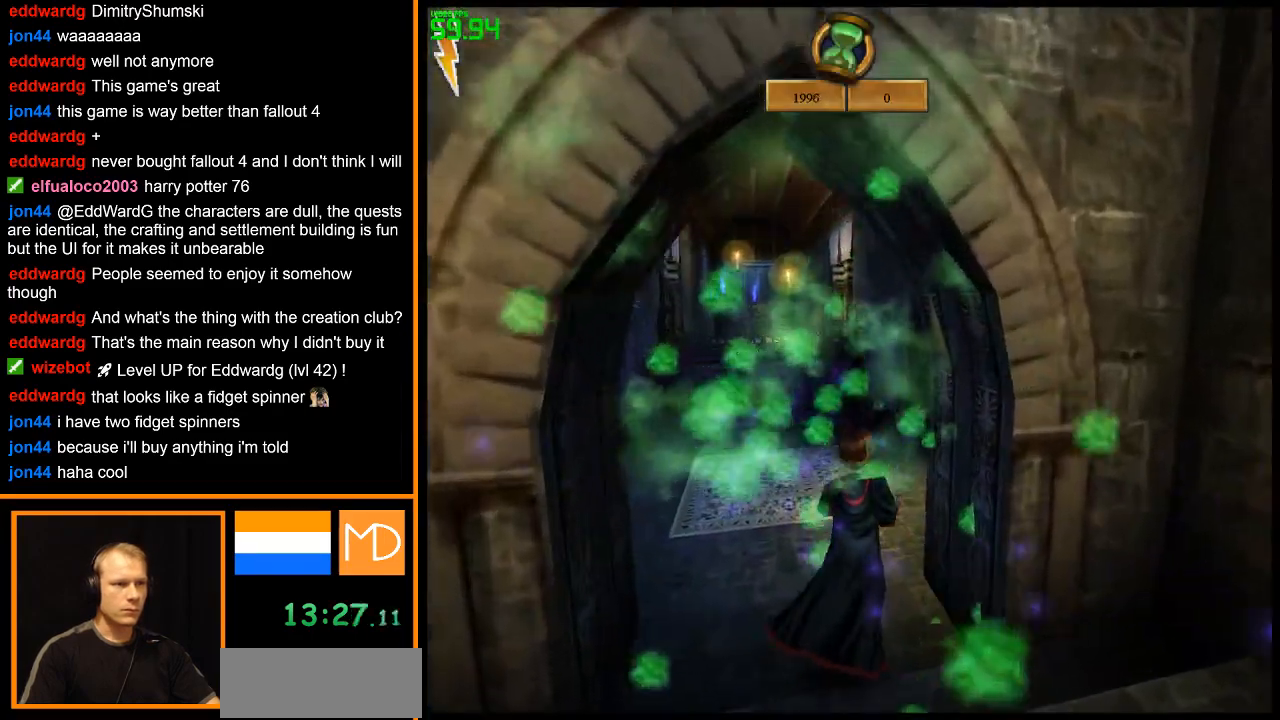
{"keys": ["w"], "mouse": ["right"], "events": [[367, "e", "up"]]}
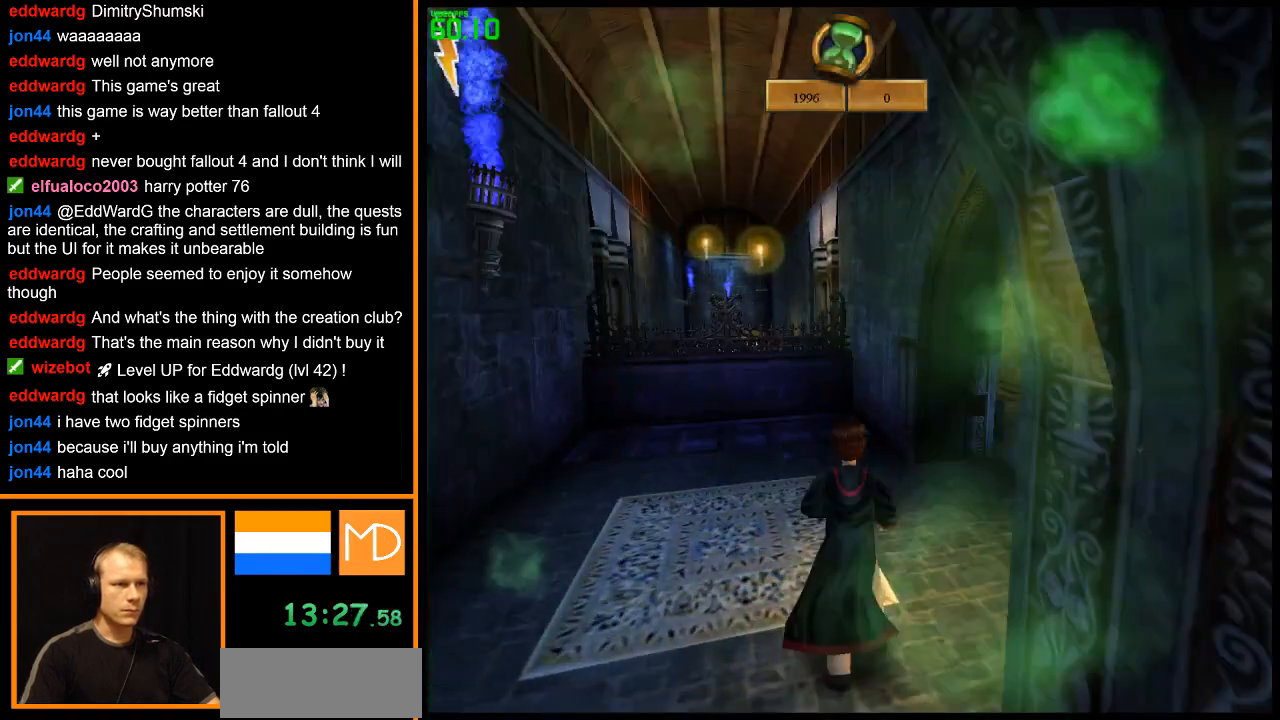
{"keys": ["w"], "mouse": [], "events": [[67, "mouse_right", "up"]]}
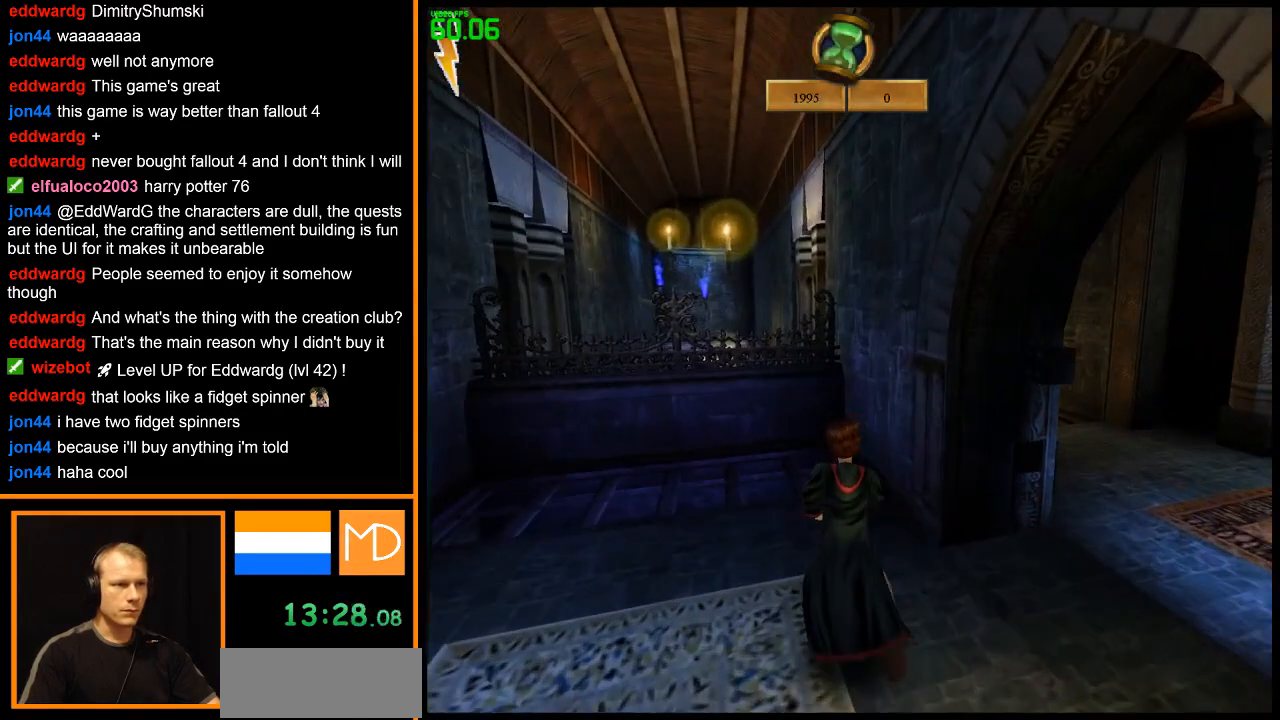
{"keys": ["d"], "mouse": [], "events": [[267, "d", "down"], [317, "w", "up"]]}
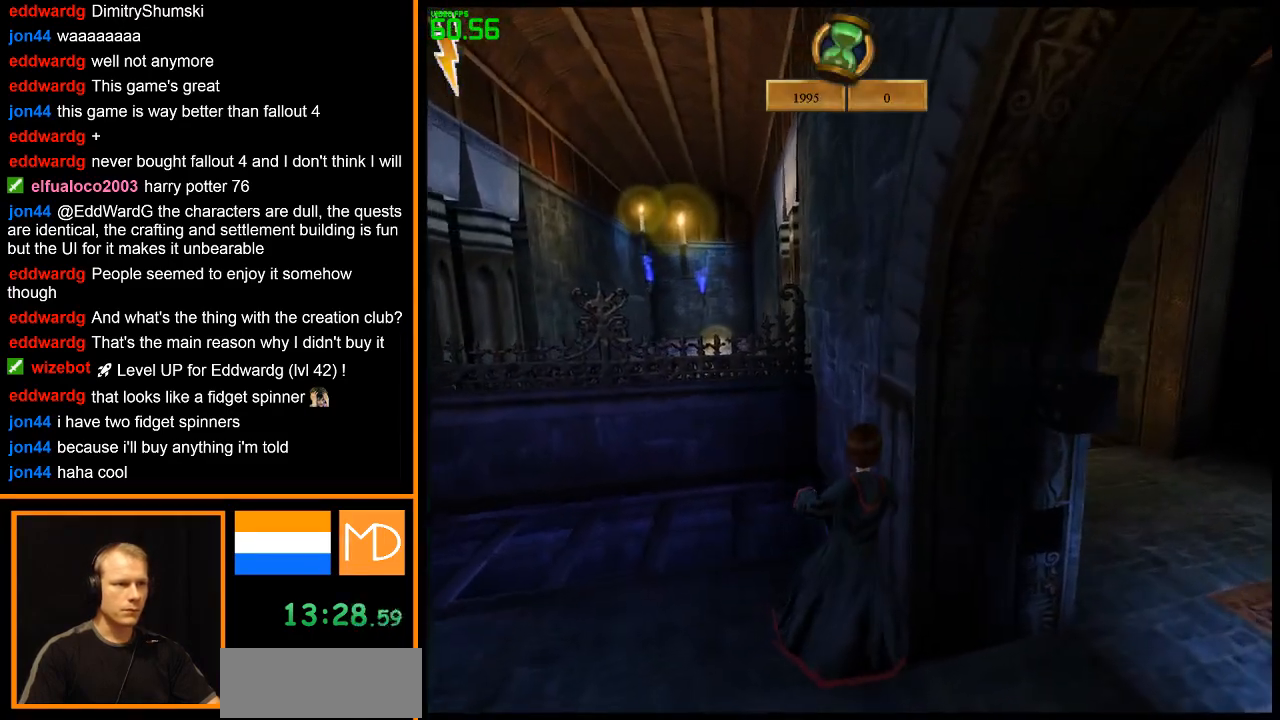
{"keys": [], "mouse": [], "events": [[100, "d", "up"], [234, "w", "down"], [417, "w", "up"]]}
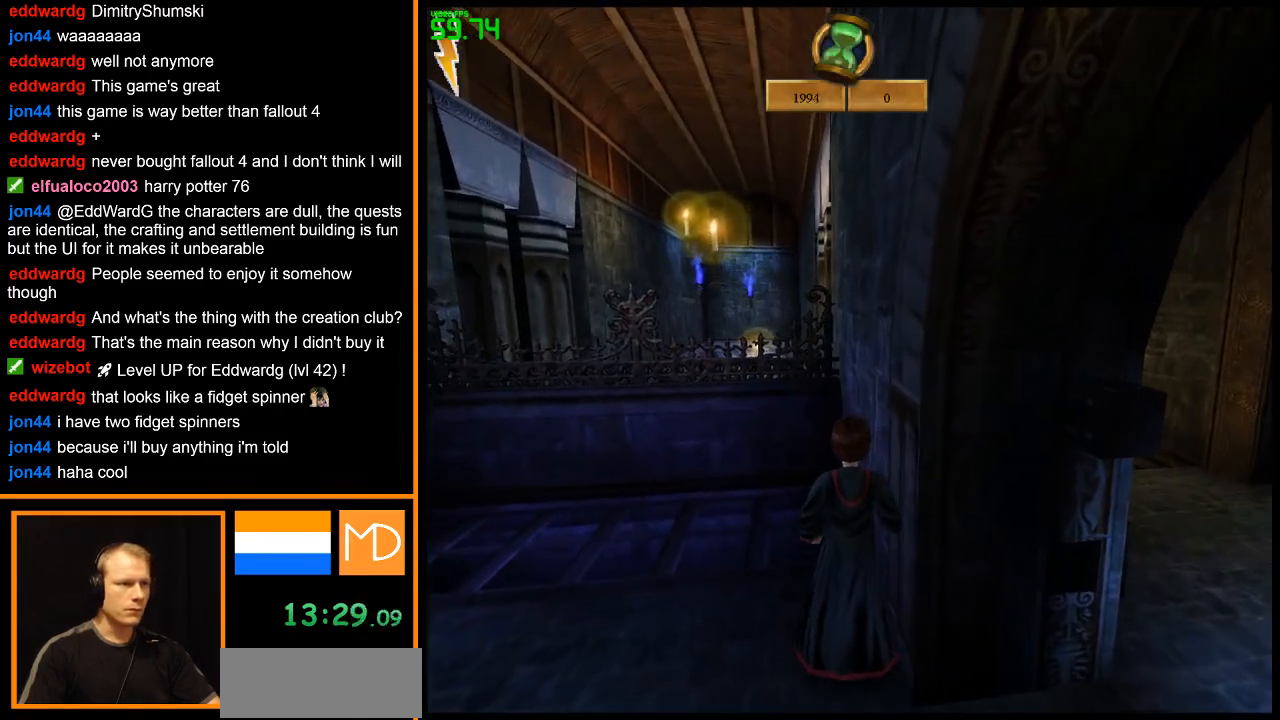
{"keys": [], "mouse": [], "events": [[16, "d", "down"], [66, "w", "down"], [150, "d", "up"], [150, "w", "up"]]}
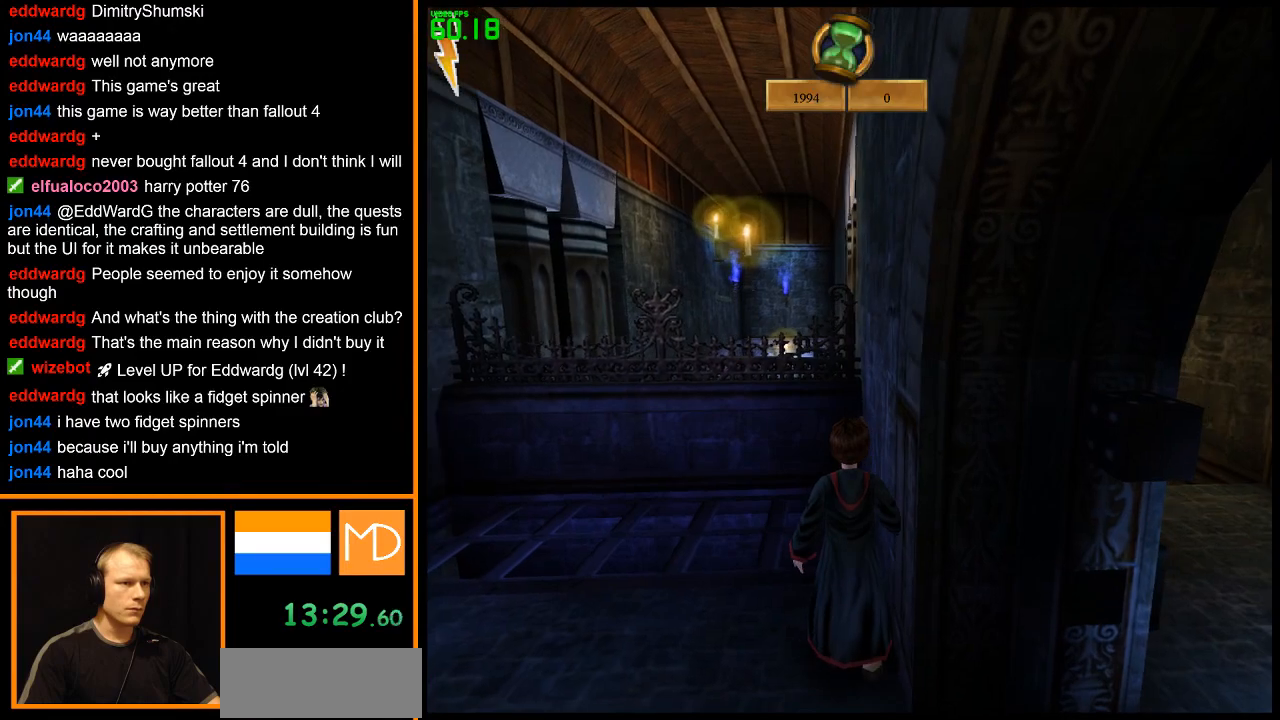
{"keys": ["s"], "mouse": [], "events": [[33, "s", "down"]]}
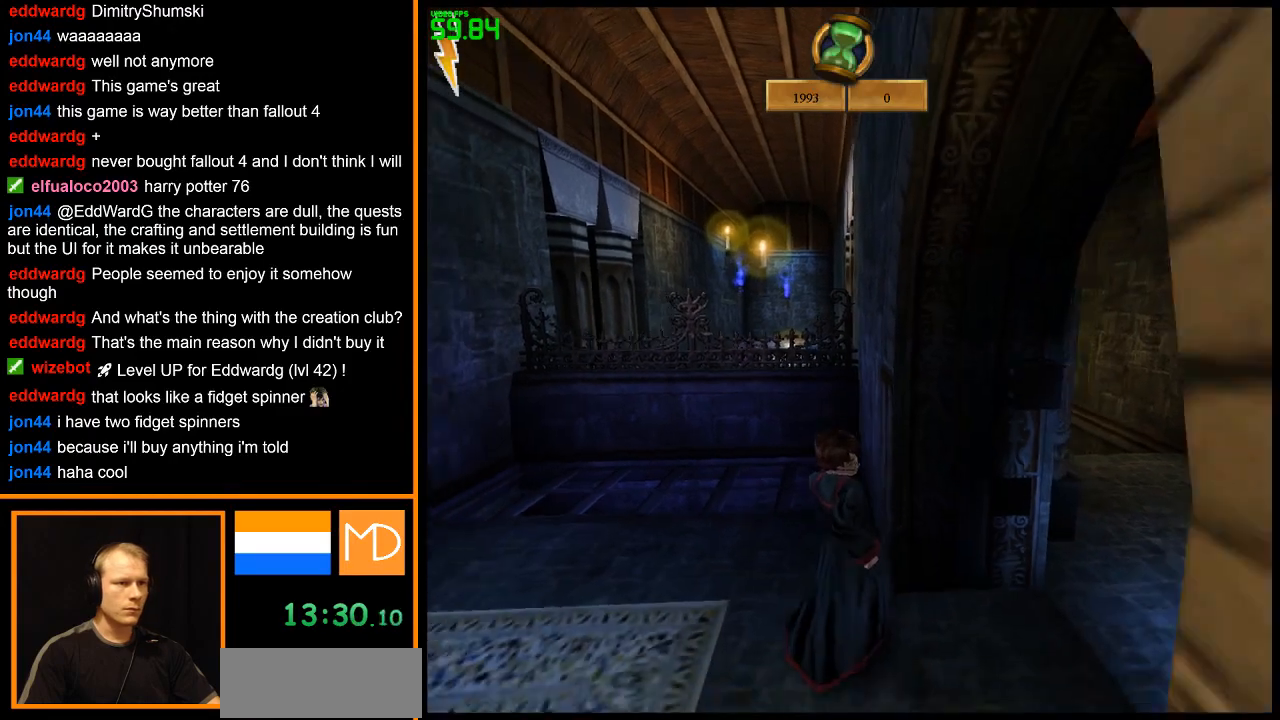
{"keys": [], "mouse": [], "events": [[333, "s", "up"]]}
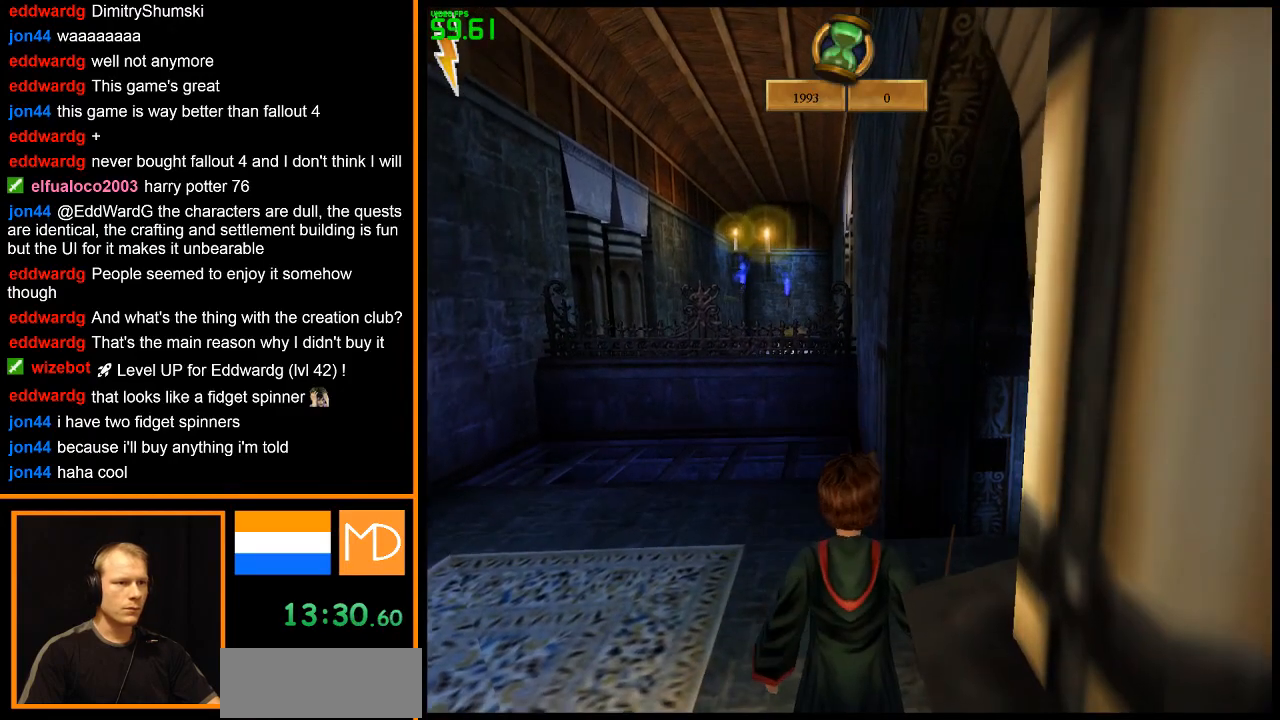
{"keys": ["e", "w"], "mouse": [], "events": [[17, "e", "down"], [17, "w", "down"]]}
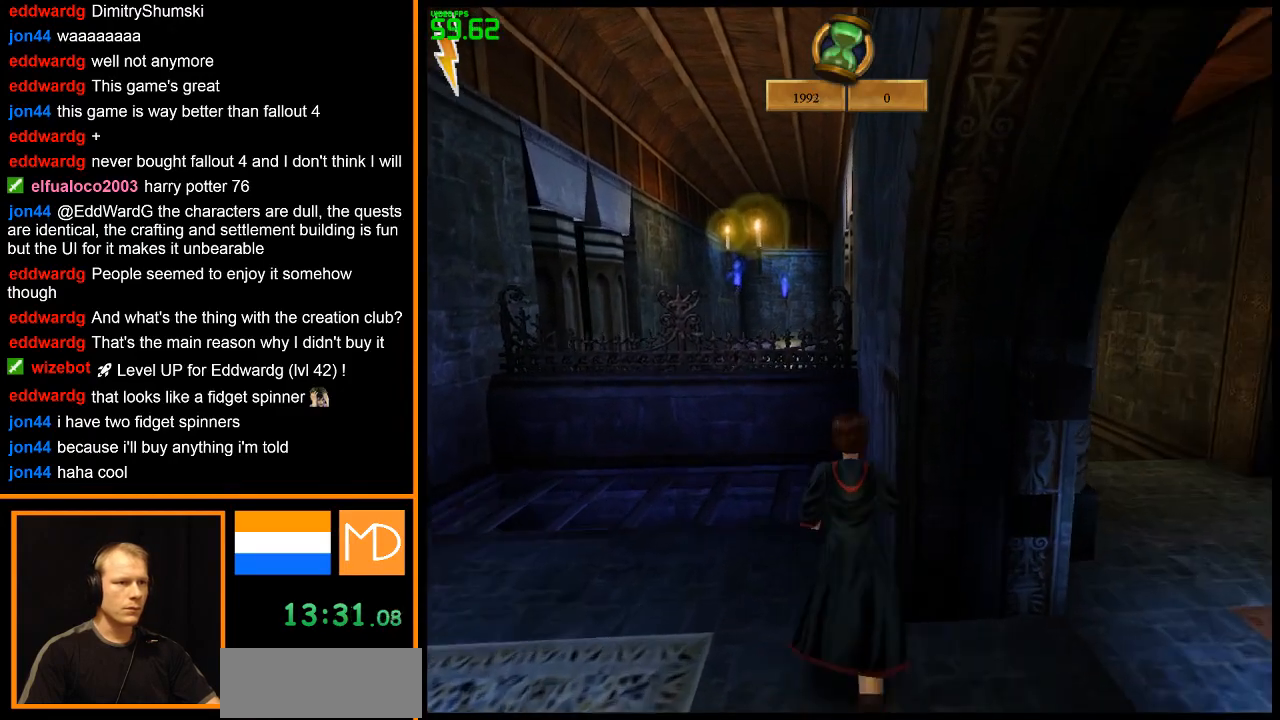
{"keys": ["e", "space", "w"], "mouse": [], "events": [[116, "space", "down"]]}
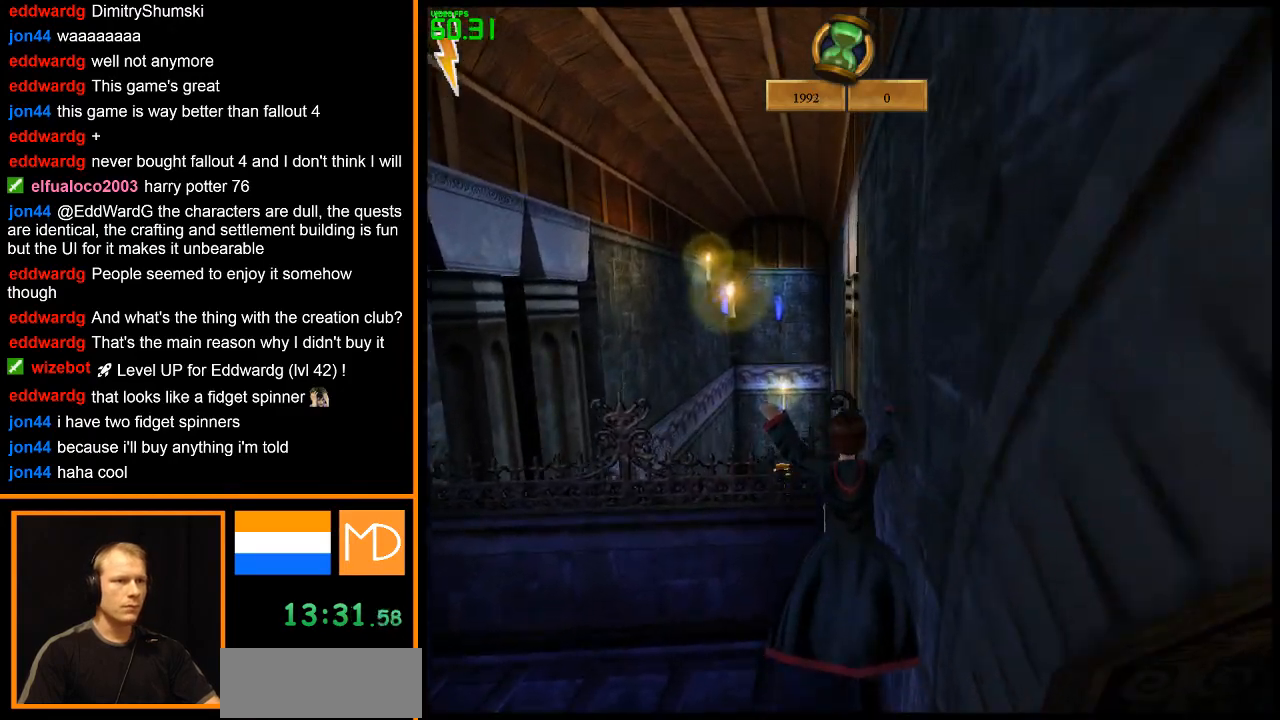
{"keys": ["e", "space", "w"], "mouse": [], "events": []}
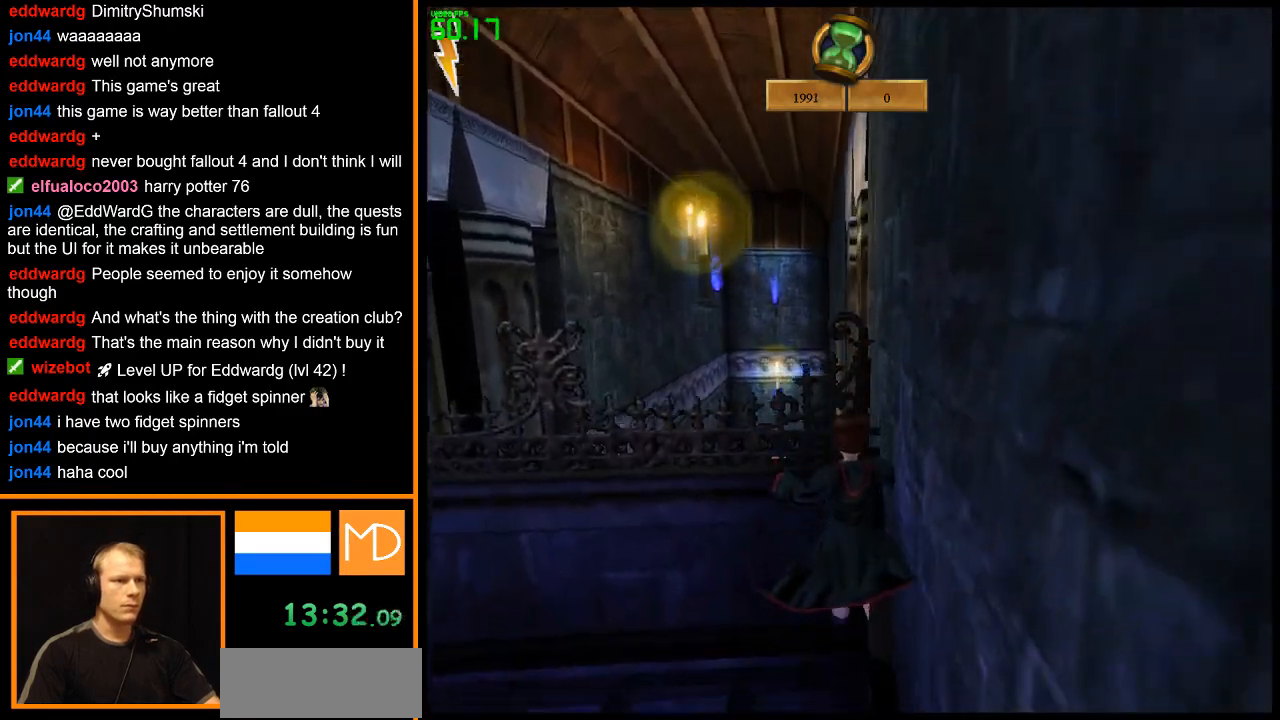
{"keys": ["d", "s"], "mouse": [], "events": [[100, "e", "up"], [100, "space", "up"], [150, "w", "up"], [333, "d", "down"], [333, "s", "down"]]}